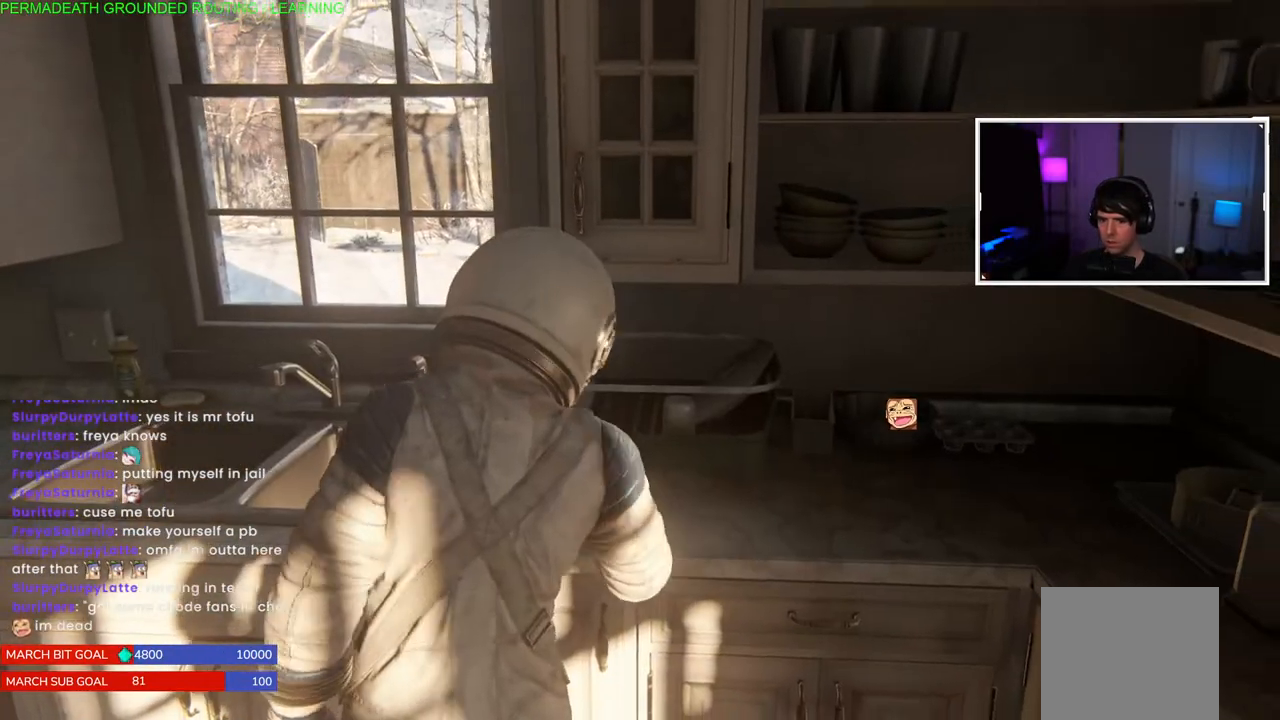
Gameplay with a controller (PlayStation layout); each line is a JSON object with the inputs held at the frame after it. "events" lists button and stick changes between this image and that frame as [ms after this image, input, new state], when the widget could be followed in between.
{"buttons": [], "left_stick": "right", "right_stick": "right", "events": [[33, "right_stick", "up-right"], [133, "left_stick", "down-right"], [317, "right_stick", "right"], [367, "left_stick", "right"]]}
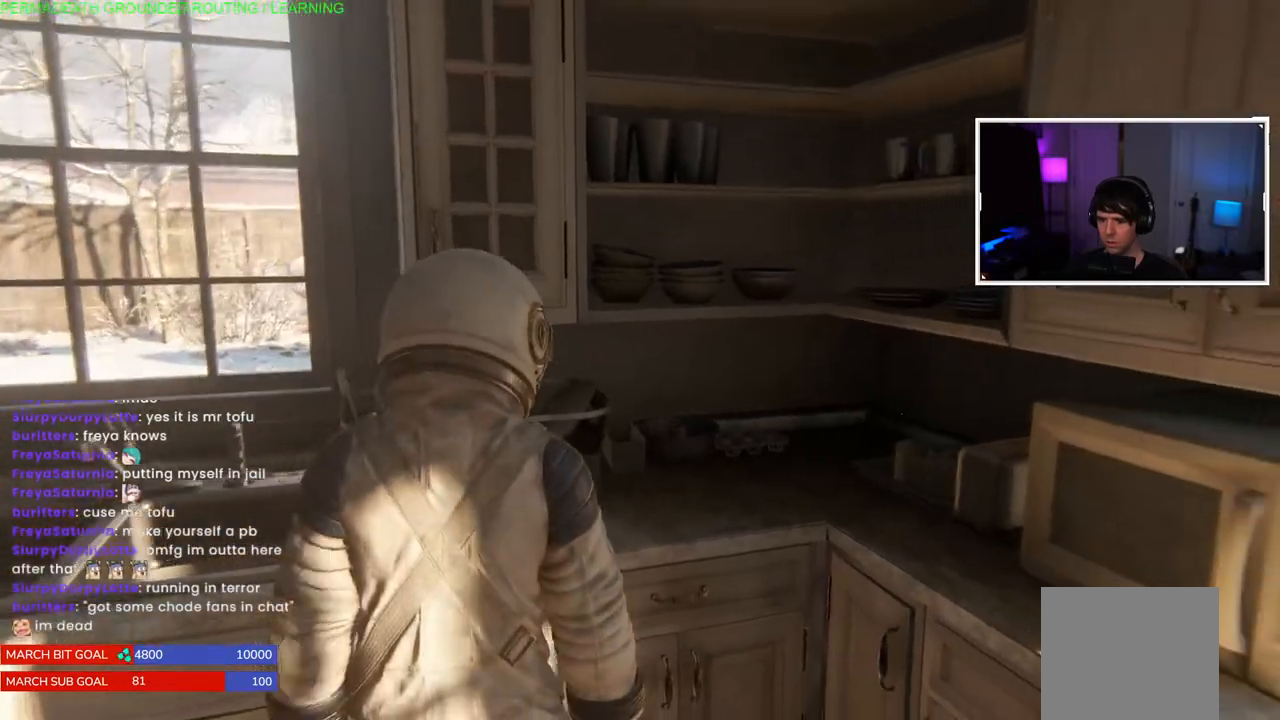
{"buttons": [], "left_stick": "up-right", "right_stick": "right", "events": [[483, "left_stick", "up-right"]]}
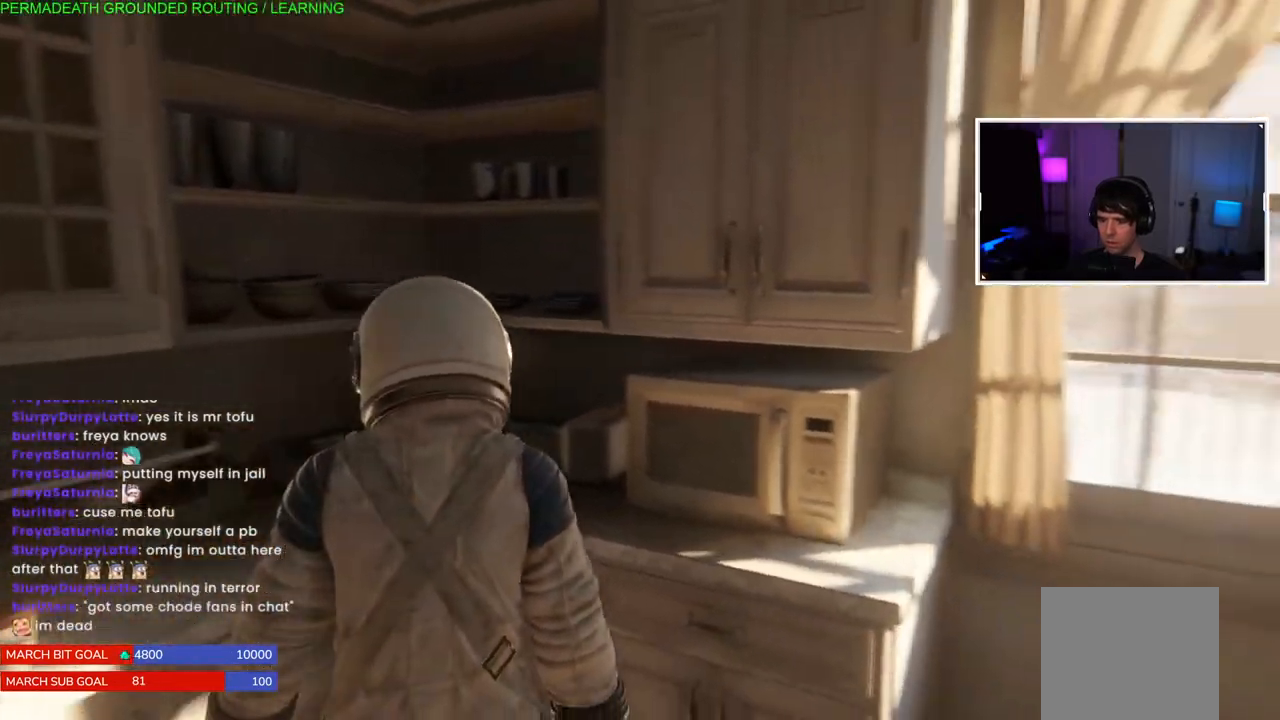
{"buttons": [], "left_stick": "right", "right_stick": "right", "events": [[167, "left_stick", "down-right"], [400, "left_stick", "right"]]}
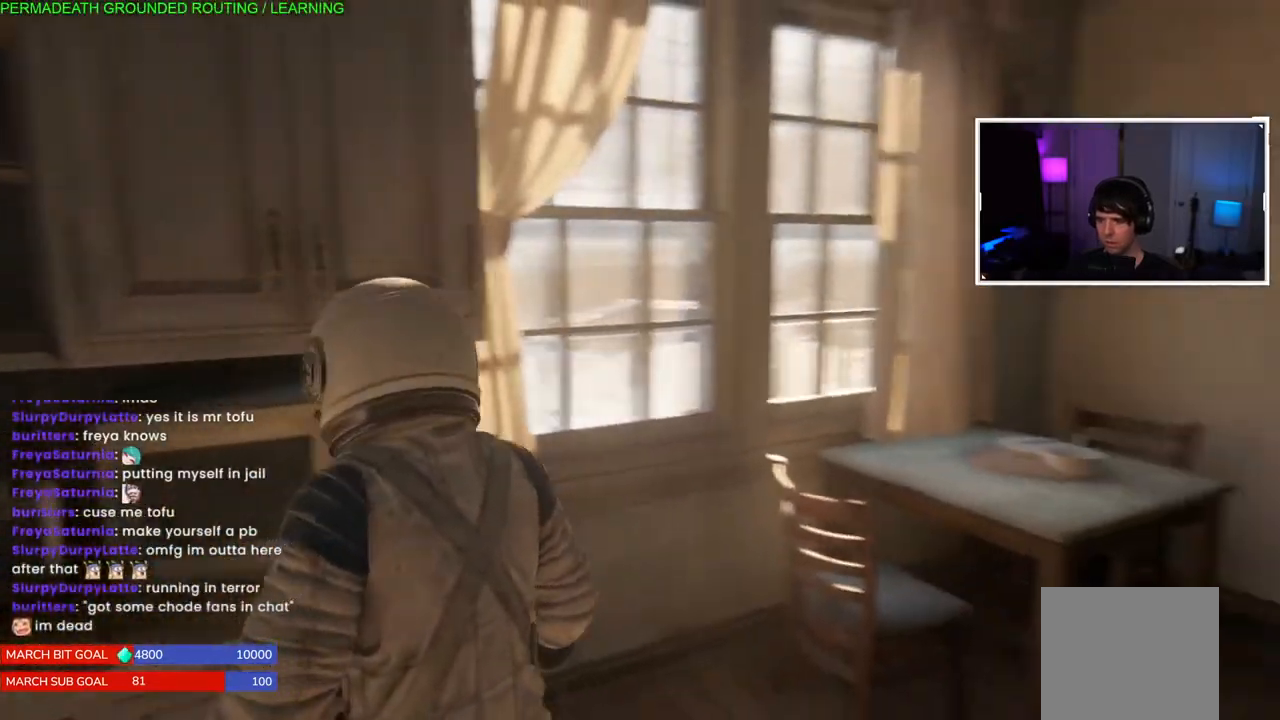
{"buttons": ["L1"], "left_stick": "up-left", "right_stick": "up-right", "events": [[33, "left_stick", "up-right"], [167, "left_stick", "center"], [250, "left_stick", "up-left"], [317, "L1", "down"], [383, "right_stick", "up-right"]]}
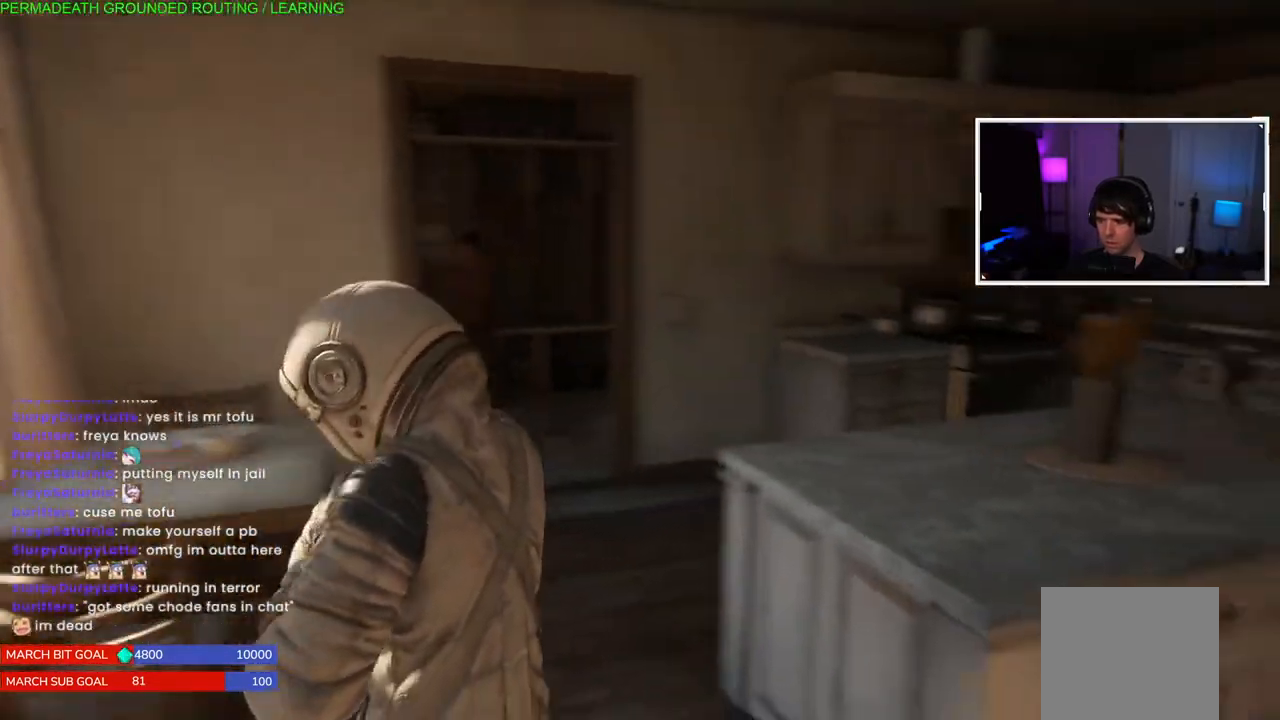
{"buttons": ["L1"], "left_stick": "up", "right_stick": "right", "events": [[50, "left_stick", "up"], [67, "right_stick", "center"], [367, "right_stick", "right"]]}
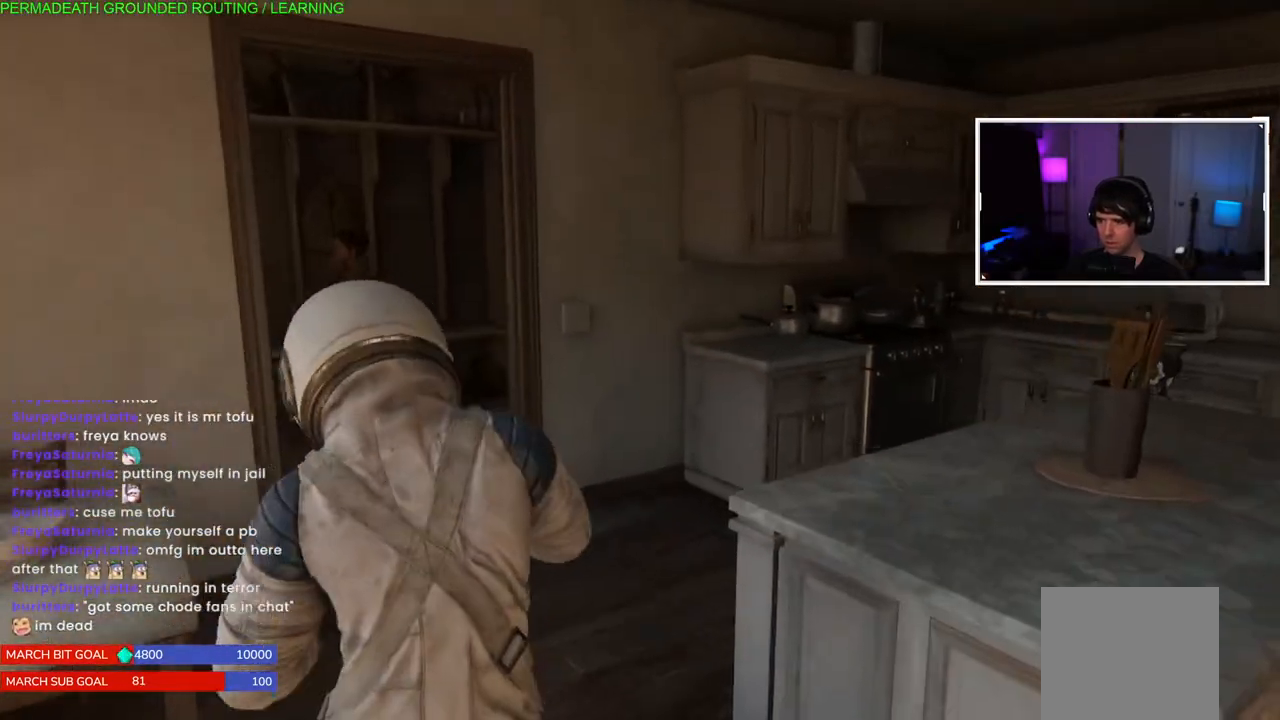
{"buttons": ["L1"], "left_stick": "up", "right_stick": "right", "events": []}
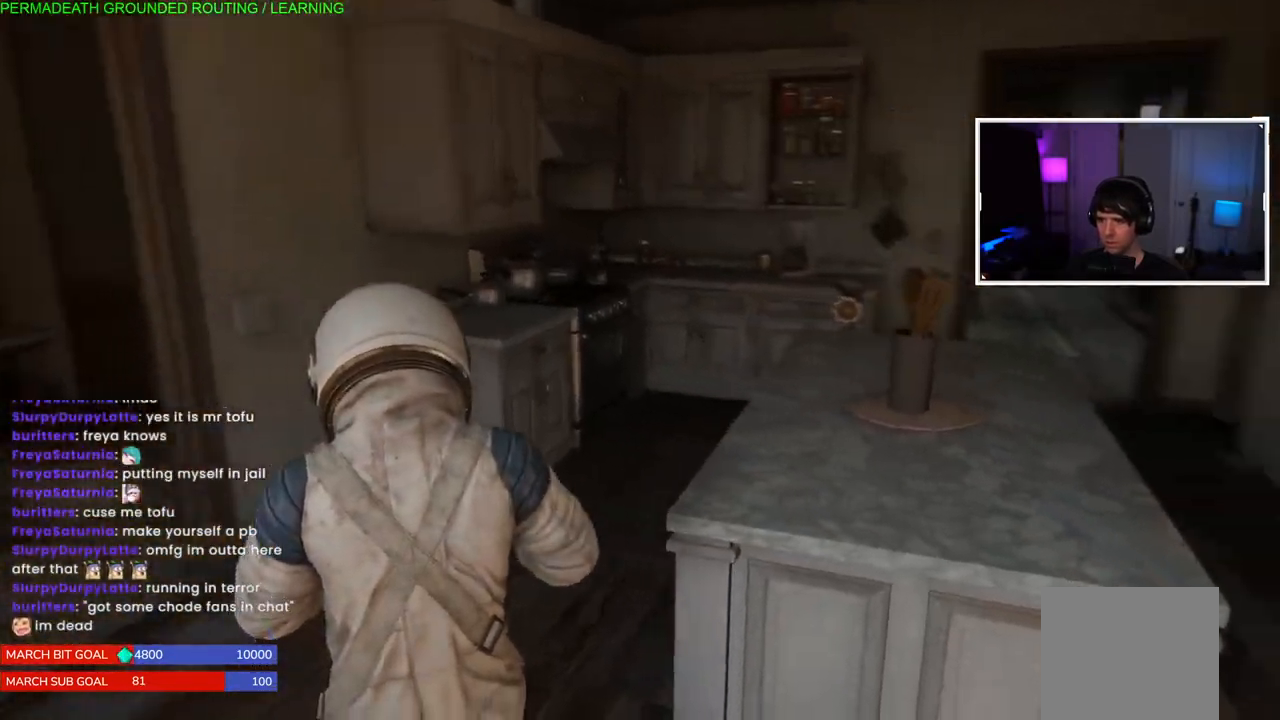
{"buttons": ["L1"], "left_stick": "up", "right_stick": "left", "events": [[250, "right_stick", "center"], [333, "right_stick", "left"]]}
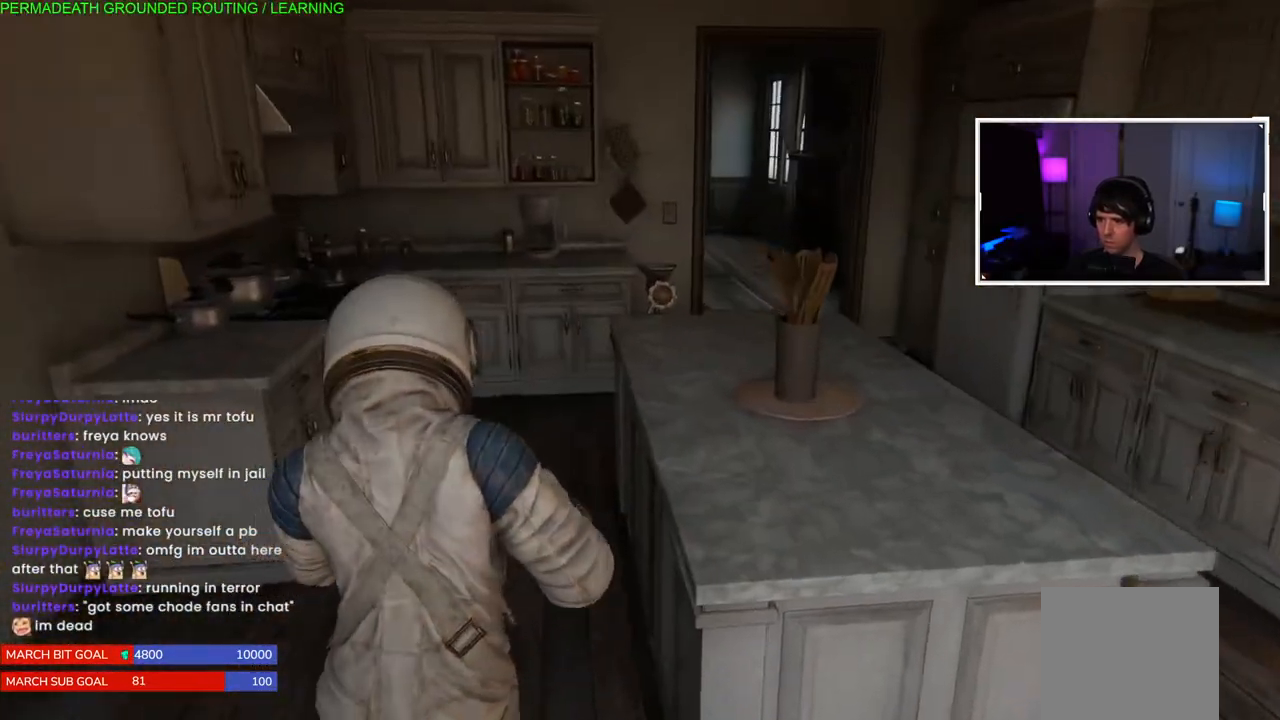
{"buttons": ["L1"], "left_stick": "up", "right_stick": "up-right", "events": [[83, "right_stick", "center"], [467, "right_stick", "up-right"]]}
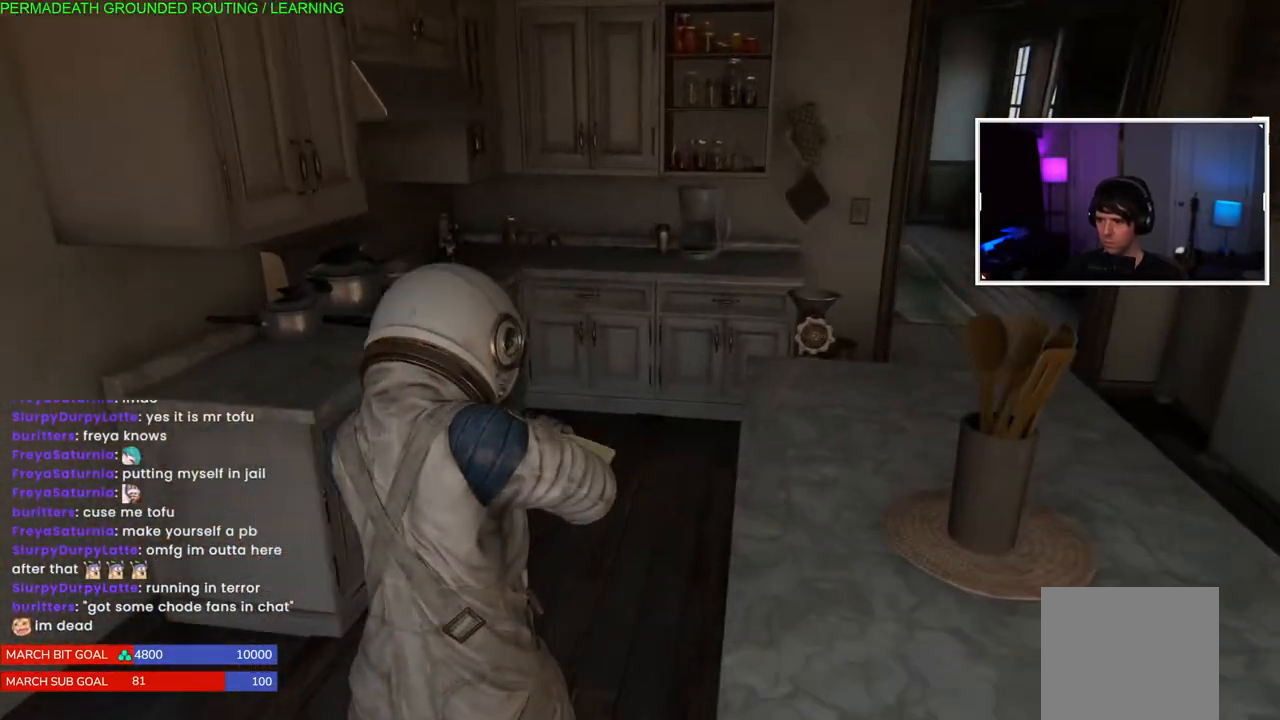
{"buttons": ["L1"], "left_stick": "up", "right_stick": "left", "events": [[17, "right_stick", "center"], [300, "right_stick", "left"]]}
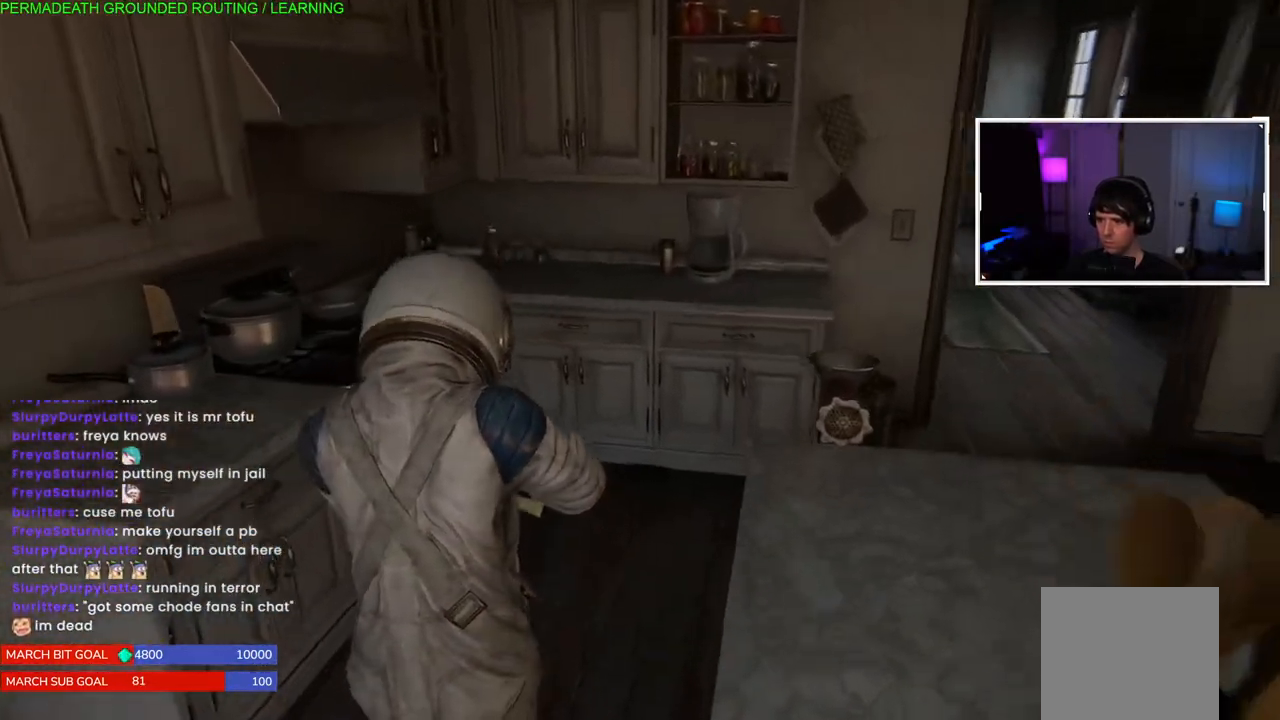
{"buttons": ["L1"], "left_stick": "up-right", "right_stick": "left", "events": [[33, "right_stick", "center"], [183, "left_stick", "up-right"], [267, "right_stick", "left"]]}
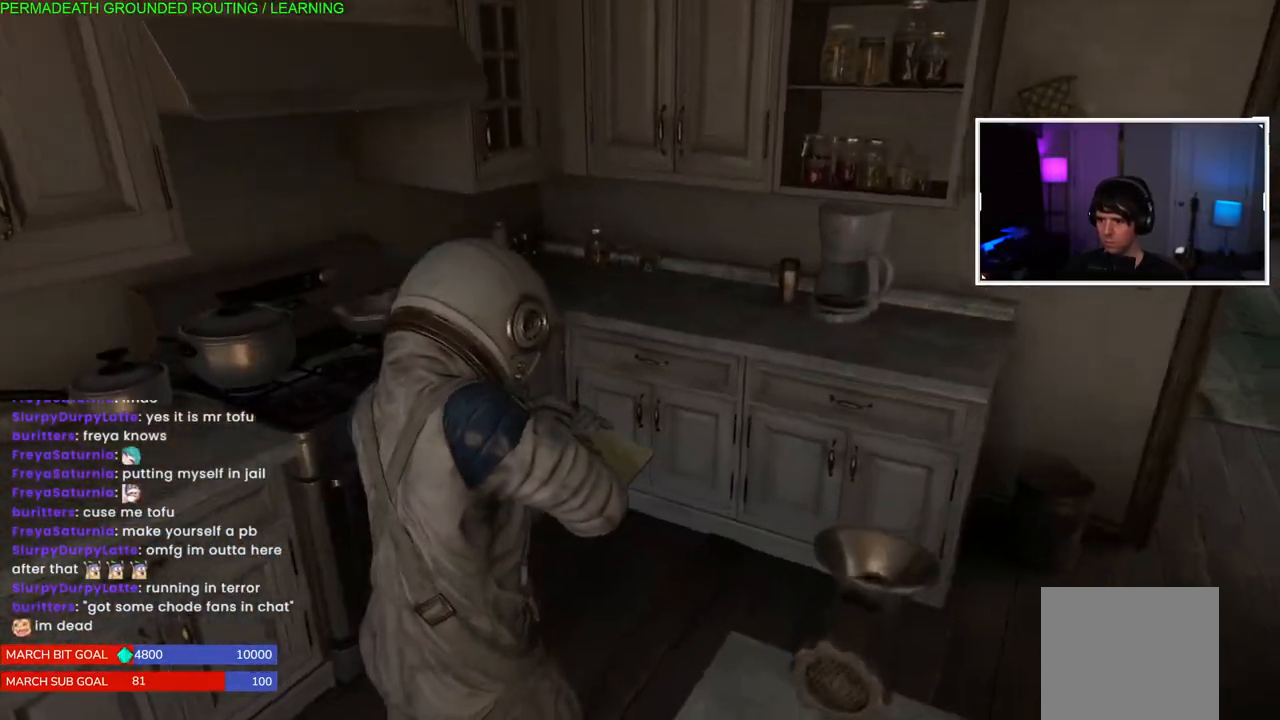
{"buttons": ["L1"], "left_stick": "down", "right_stick": "left", "events": [[117, "left_stick", "right"], [217, "left_stick", "down-right"], [350, "left_stick", "down"]]}
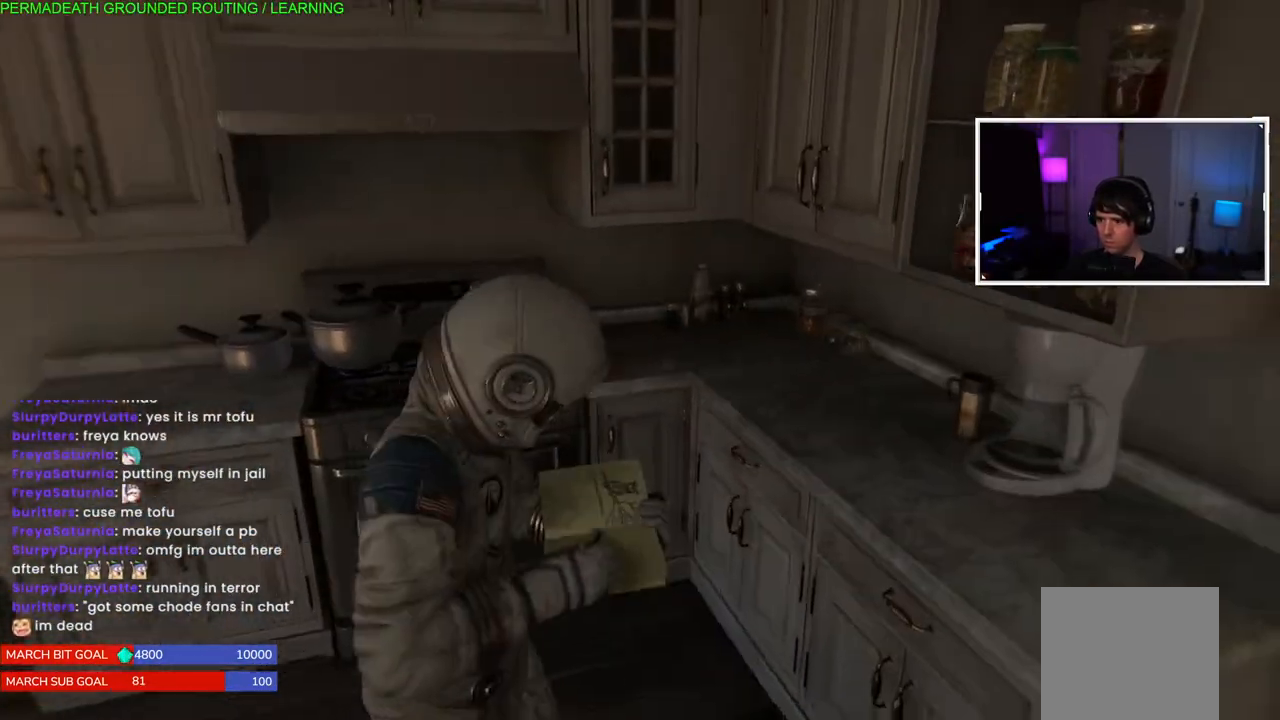
{"buttons": ["L1"], "left_stick": "center", "right_stick": "center", "events": [[150, "left_stick", "down-left"], [467, "right_stick", "center"], [483, "left_stick", "center"]]}
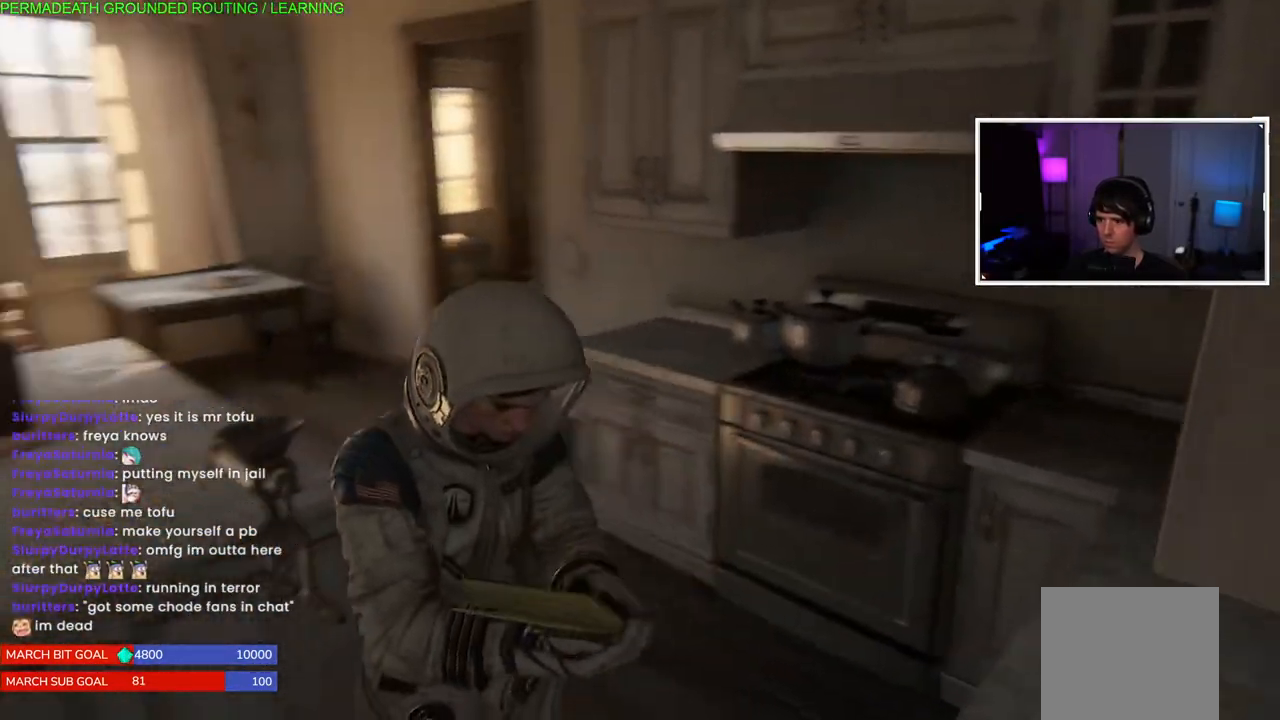
{"buttons": ["L1"], "left_stick": "up-right", "right_stick": "right", "events": [[200, "left_stick", "up-right"], [217, "L1", "up"], [250, "right_stick", "down-right"], [317, "right_stick", "right"], [450, "L1", "down"]]}
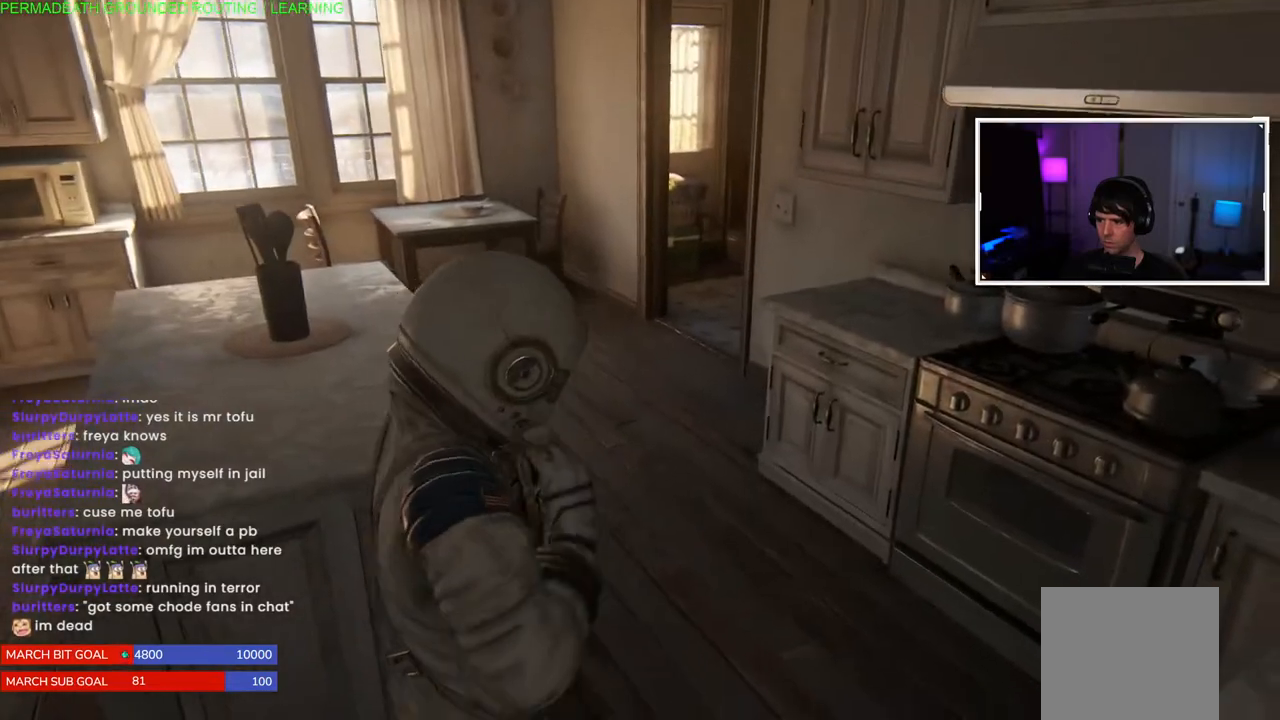
{"buttons": ["L1"], "left_stick": "up-right", "right_stick": "left", "events": [[267, "right_stick", "up-right"], [500, "right_stick", "left"]]}
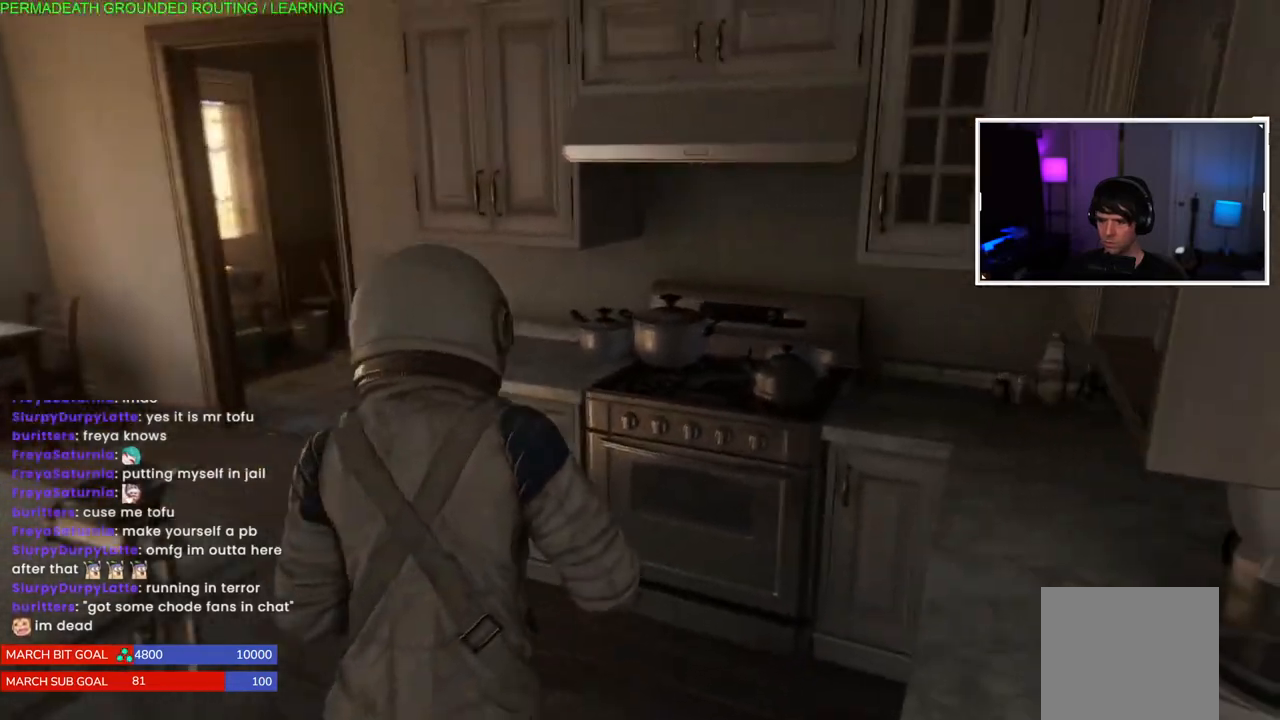
{"buttons": ["L1"], "left_stick": "up", "right_stick": "left", "events": [[83, "left_stick", "up"]]}
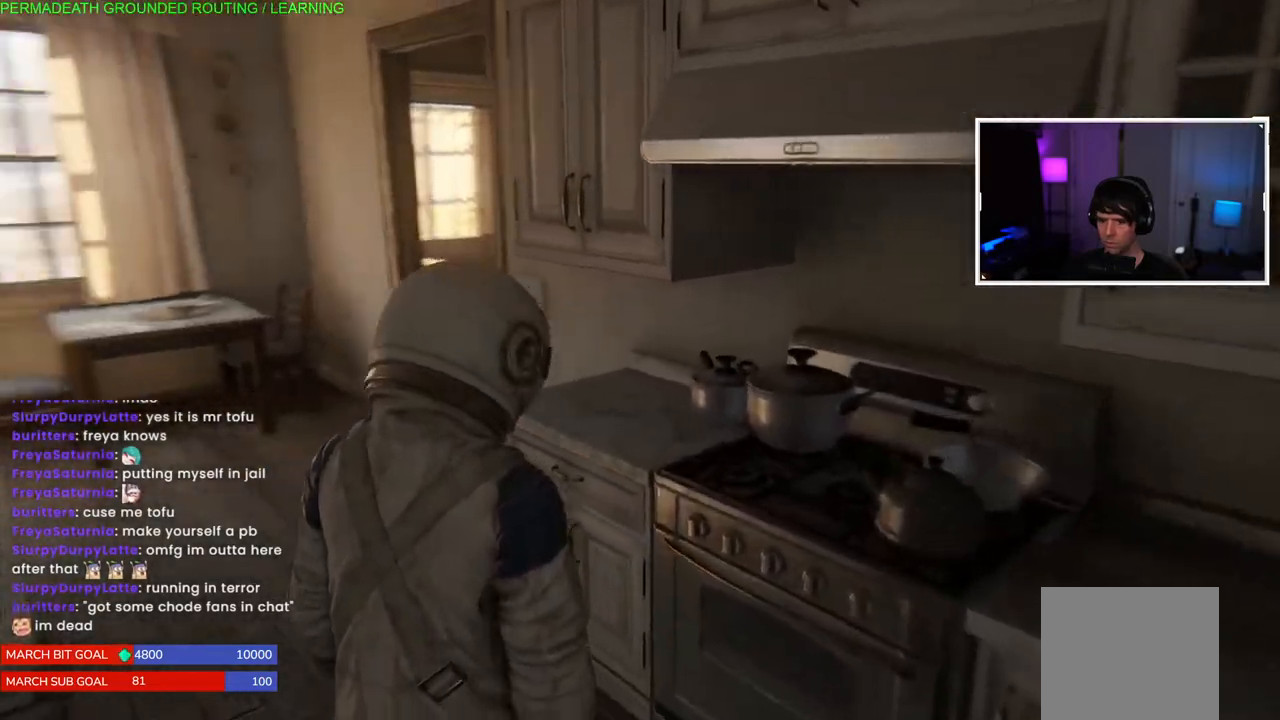
{"buttons": ["L1"], "left_stick": "up", "right_stick": "center", "events": [[33, "right_stick", "center"], [283, "right_stick", "right"], [500, "right_stick", "center"]]}
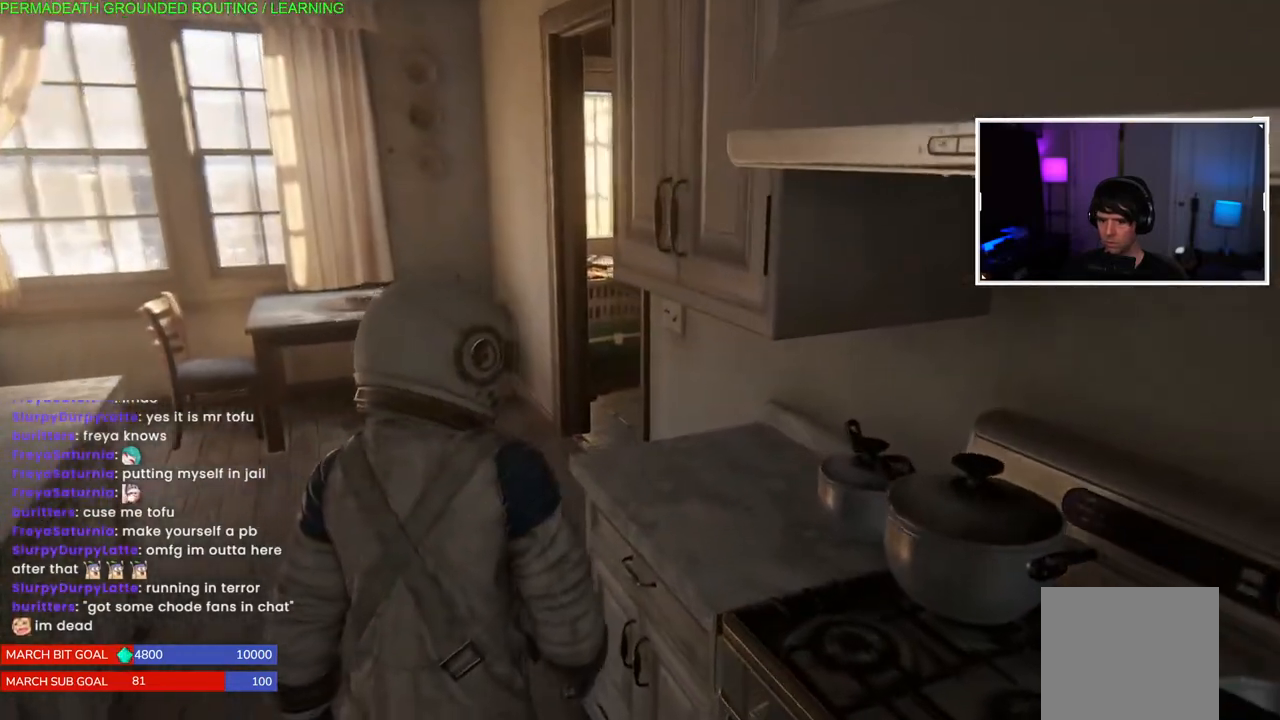
{"buttons": ["L1"], "left_stick": "up", "right_stick": "center", "events": []}
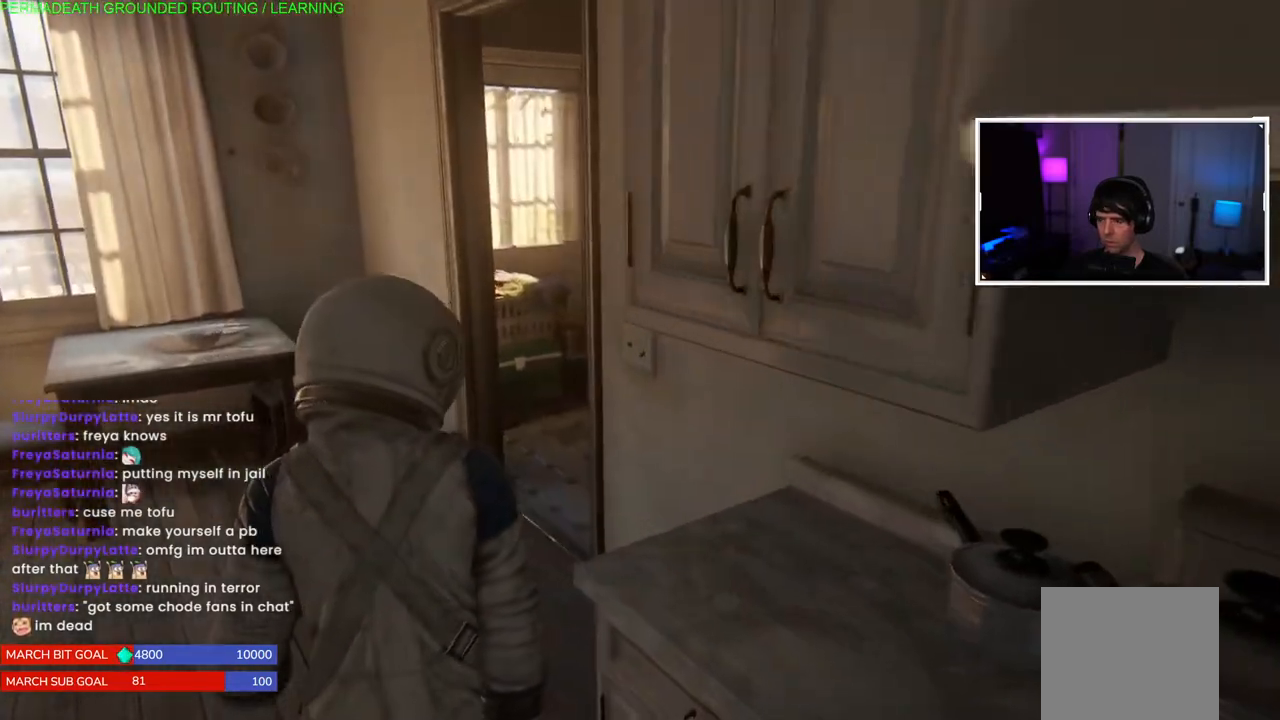
{"buttons": ["L1"], "left_stick": "up", "right_stick": "right", "events": [[150, "right_stick", "up-right"], [217, "right_stick", "right"]]}
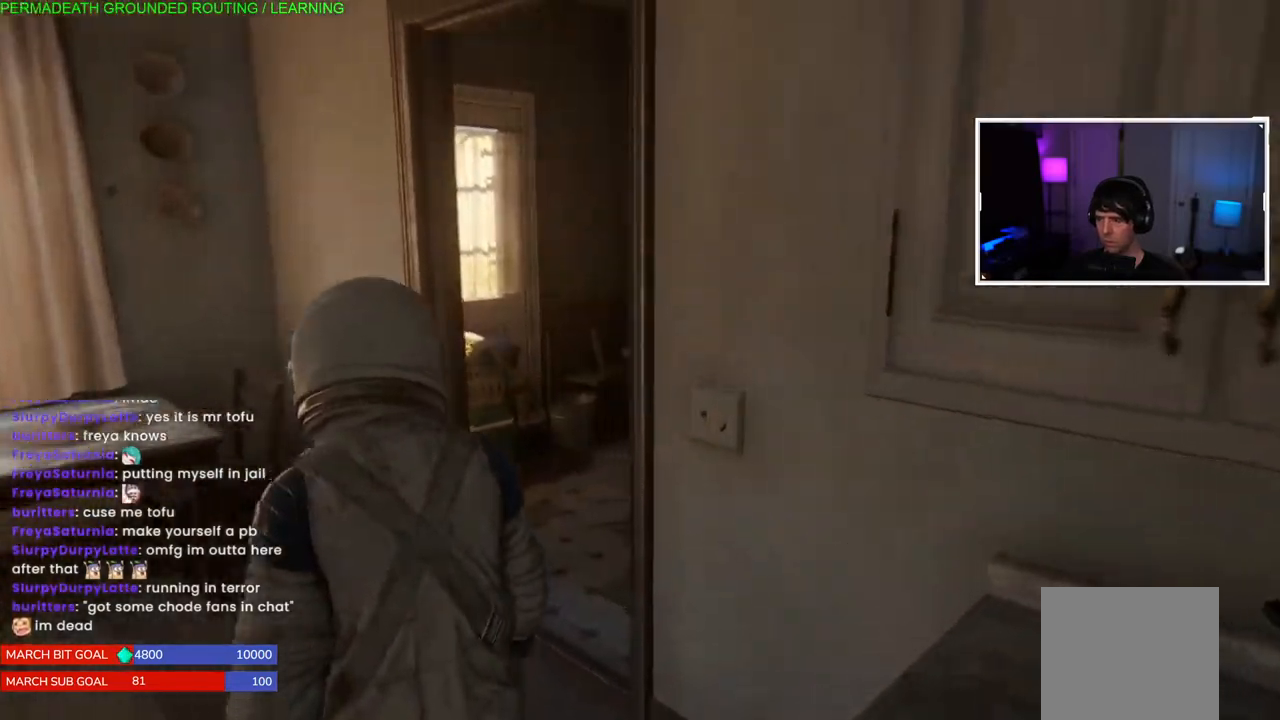
{"buttons": ["L1"], "left_stick": "up", "right_stick": "down", "events": [[100, "right_stick", "center"], [367, "right_stick", "down"]]}
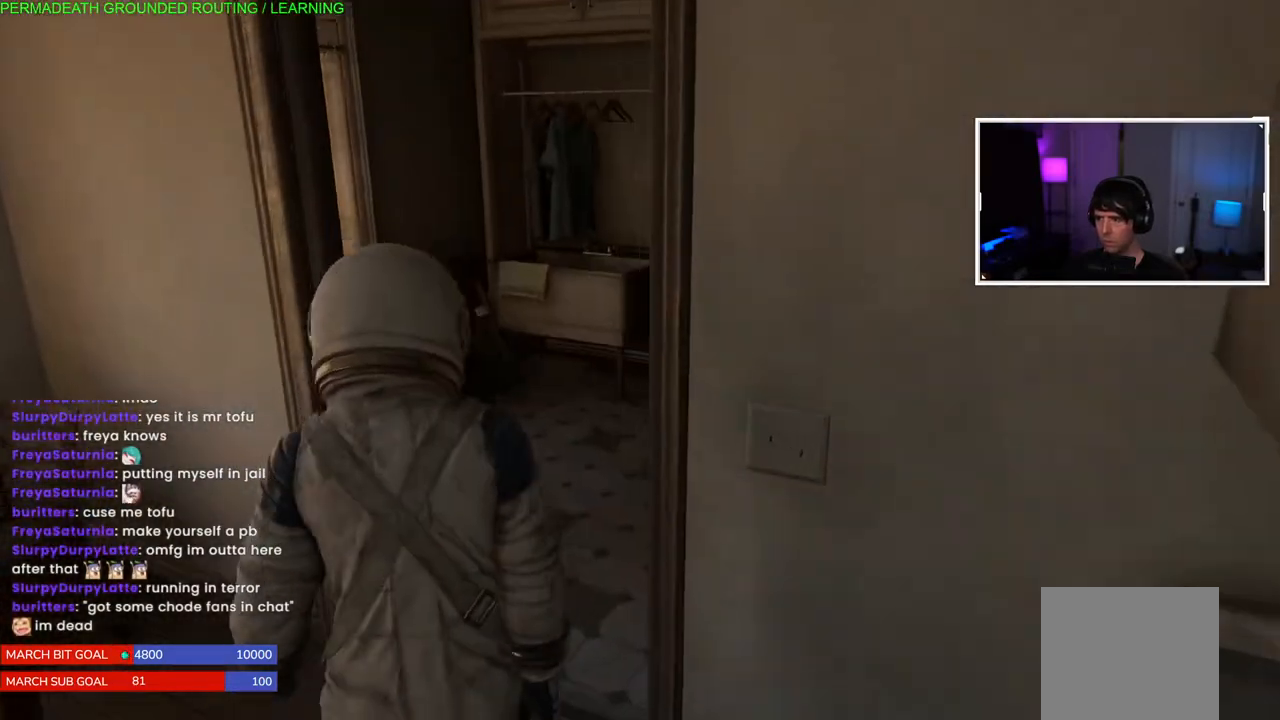
{"buttons": ["L1"], "left_stick": "up", "right_stick": "right", "events": [[50, "right_stick", "center"], [283, "right_stick", "right"]]}
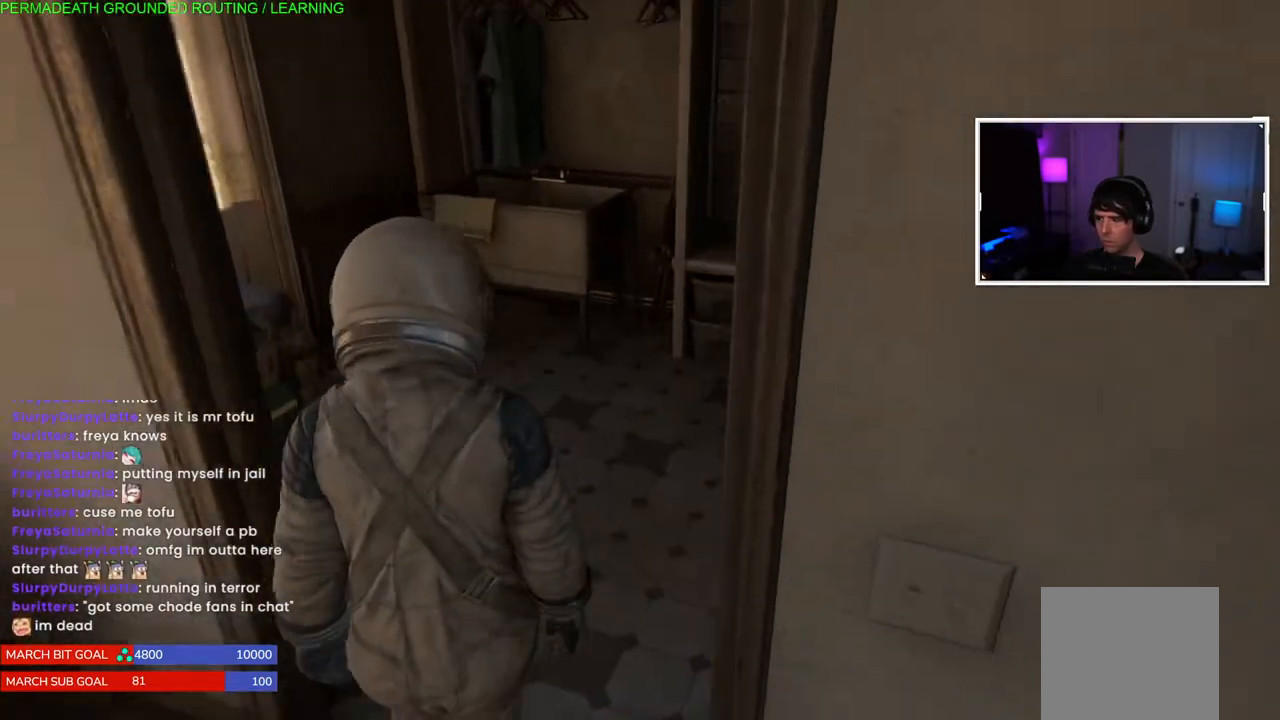
{"buttons": ["L1"], "left_stick": "up-right", "right_stick": "right", "events": [[33, "right_stick", "center"], [400, "left_stick", "up-right"], [417, "right_stick", "right"]]}
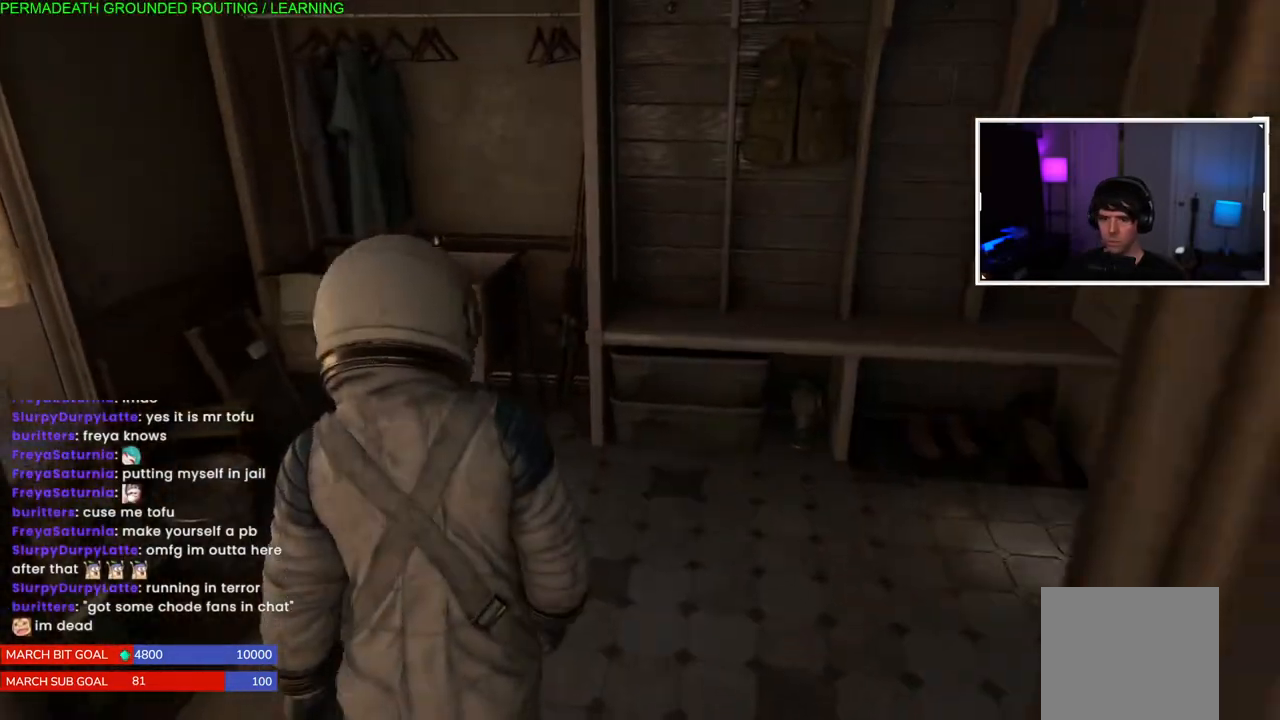
{"buttons": ["L1"], "left_stick": "up-right", "right_stick": "center", "events": [[467, "right_stick", "center"]]}
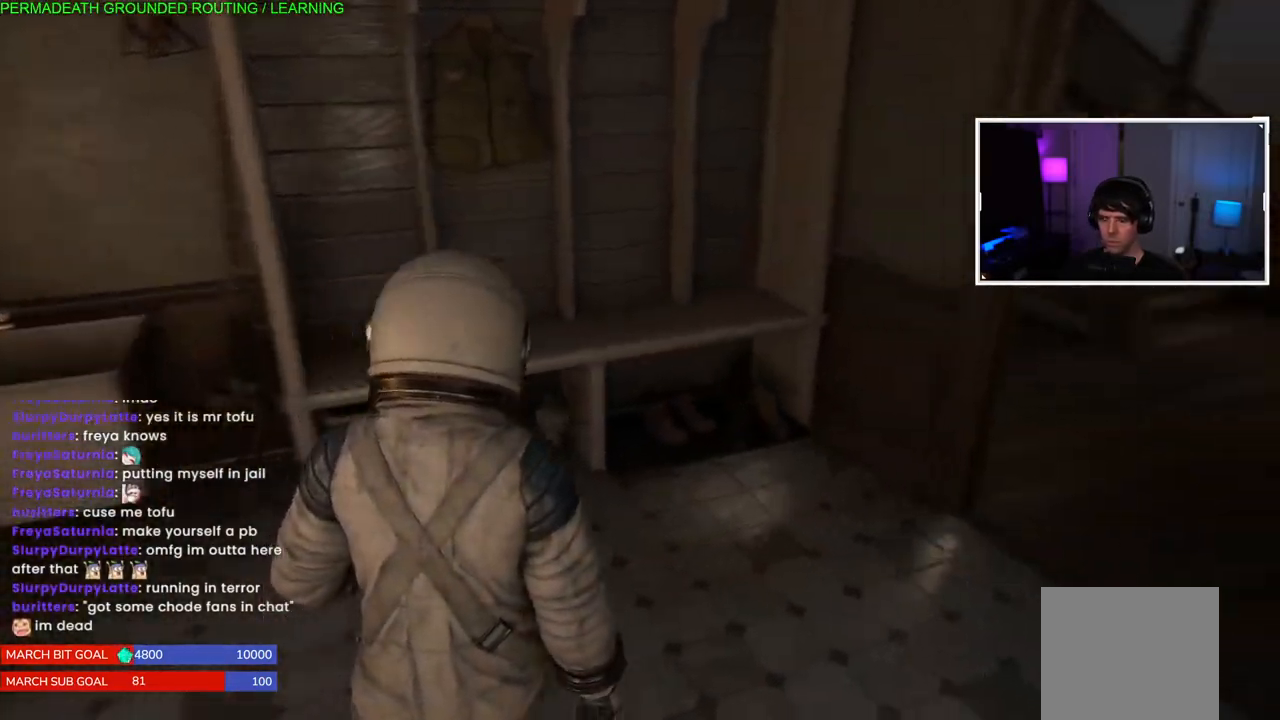
{"buttons": [], "left_stick": "center", "right_stick": "center", "events": [[317, "START", "down"], [367, "L1", "up"], [383, "left_stick", "center"], [450, "START", "up"]]}
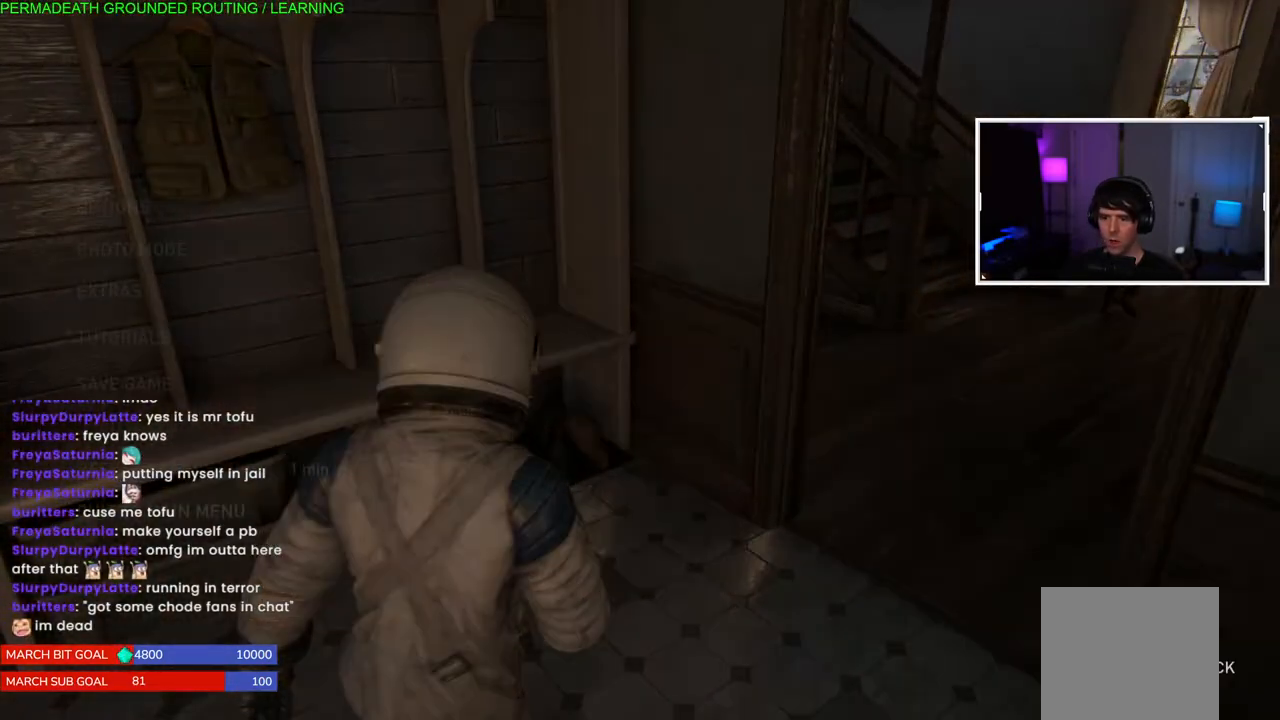
{"buttons": [], "left_stick": "center", "right_stick": "center", "events": []}
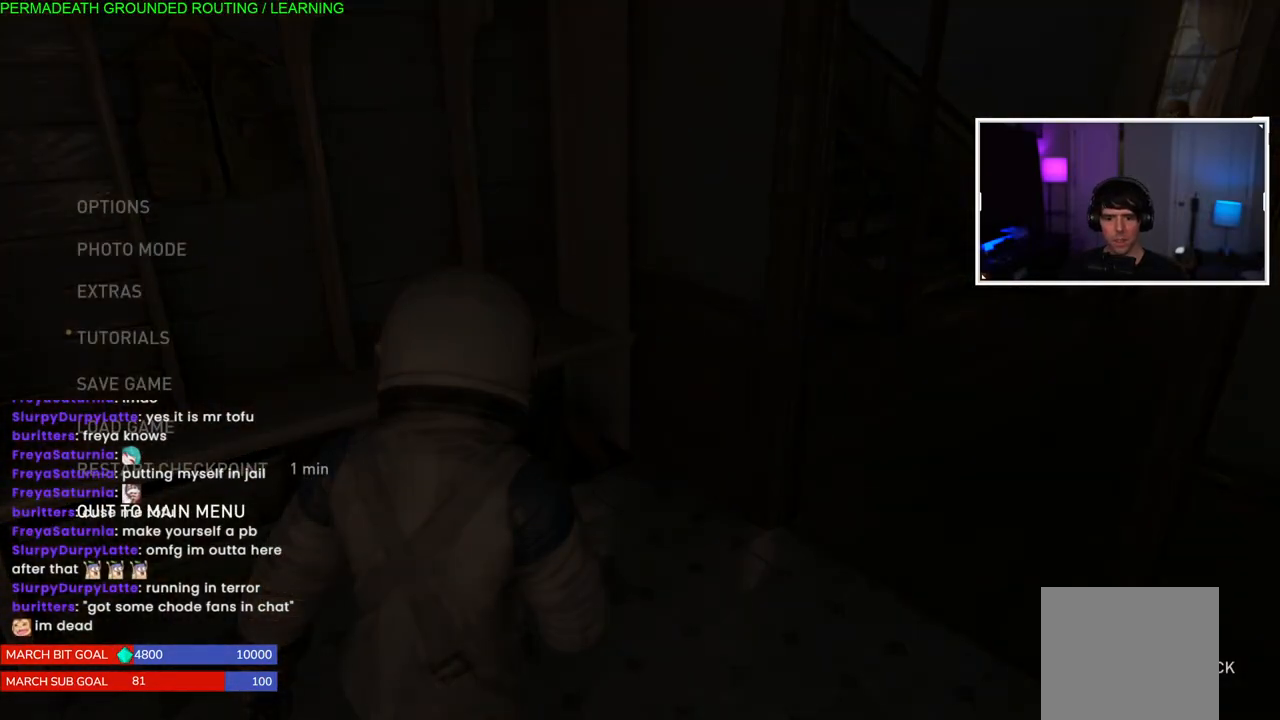
{"buttons": [], "left_stick": "center", "right_stick": "center", "events": []}
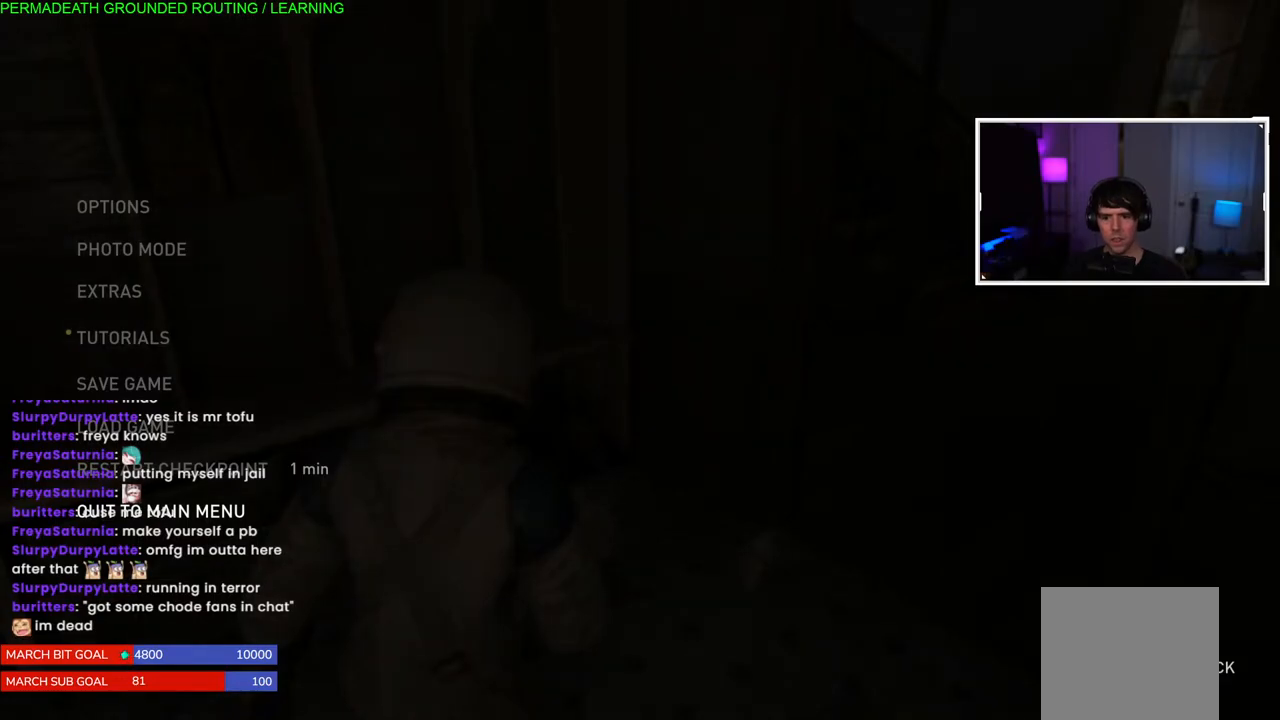
{"buttons": ["START"], "left_stick": "center", "right_stick": "center", "events": [[400, "START", "down"]]}
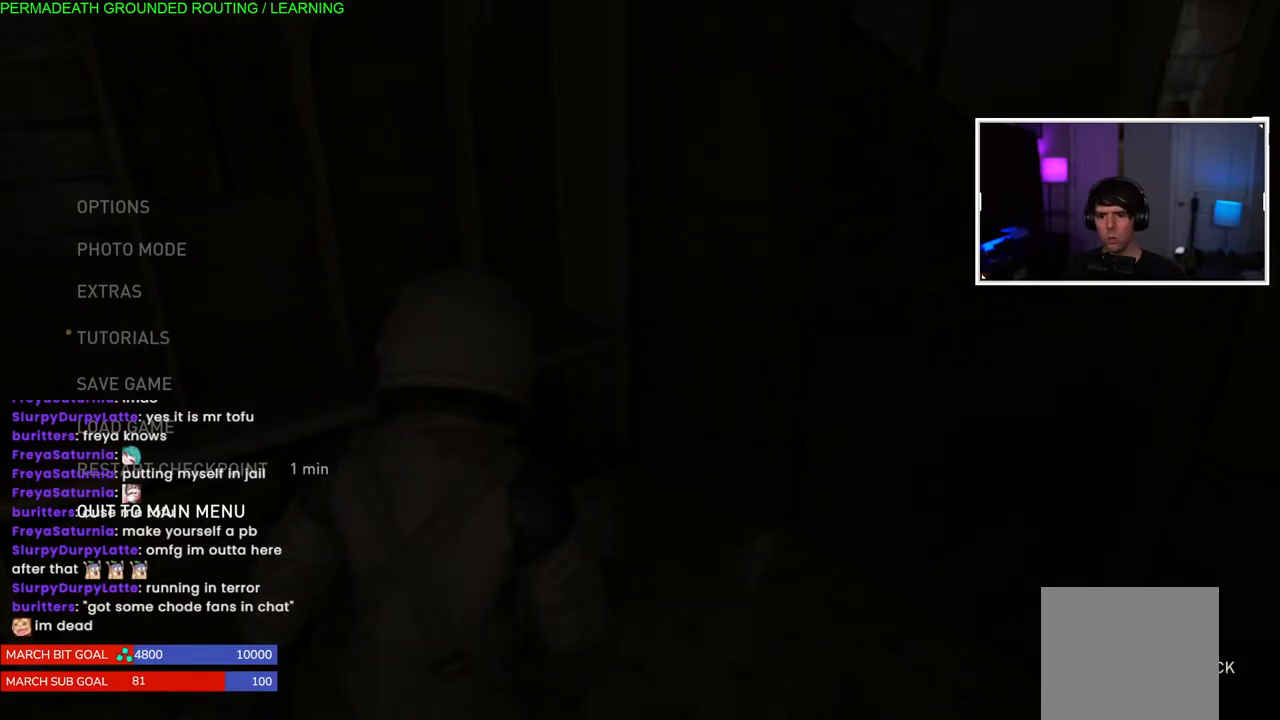
{"buttons": ["L1"], "left_stick": "up-left", "right_stick": "left", "events": [[33, "START", "up"], [83, "left_stick", "up-left"], [133, "L1", "down"], [233, "right_stick", "left"]]}
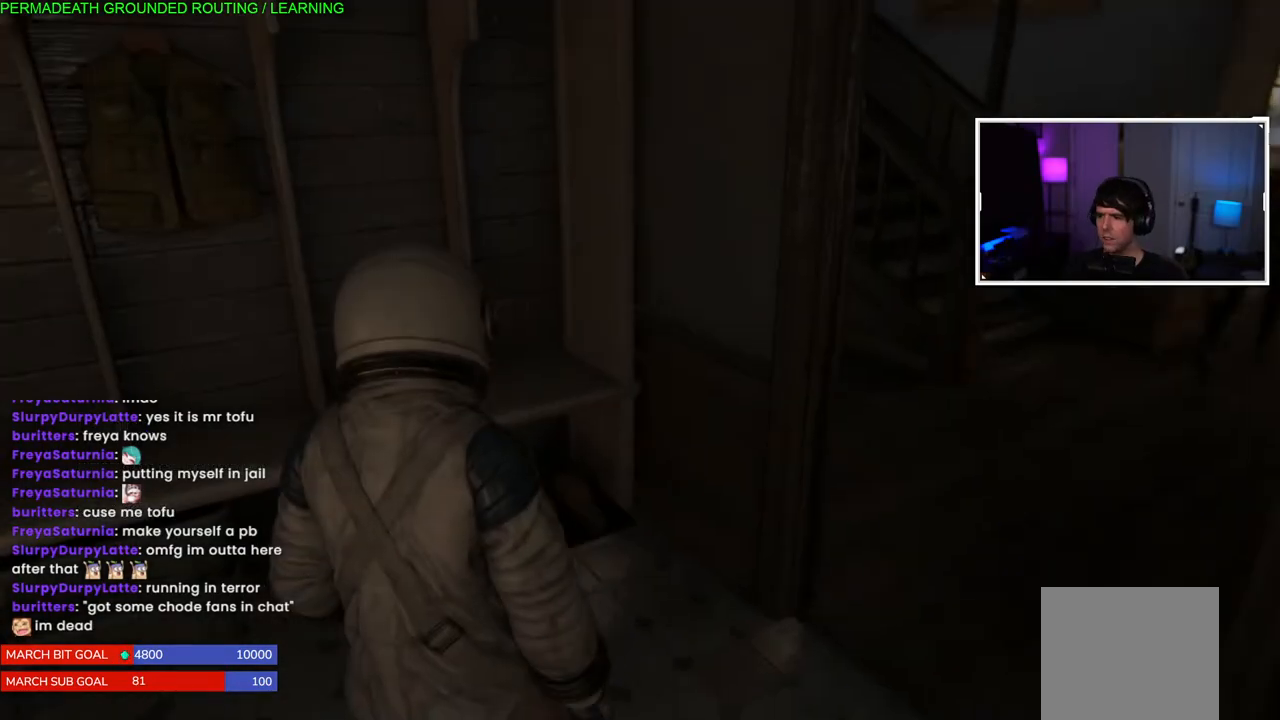
{"buttons": ["L1"], "left_stick": "left", "right_stick": "down-left", "events": [[250, "right_stick", "right"], [283, "left_stick", "center"], [367, "right_stick", "down-left"], [383, "left_stick", "left"]]}
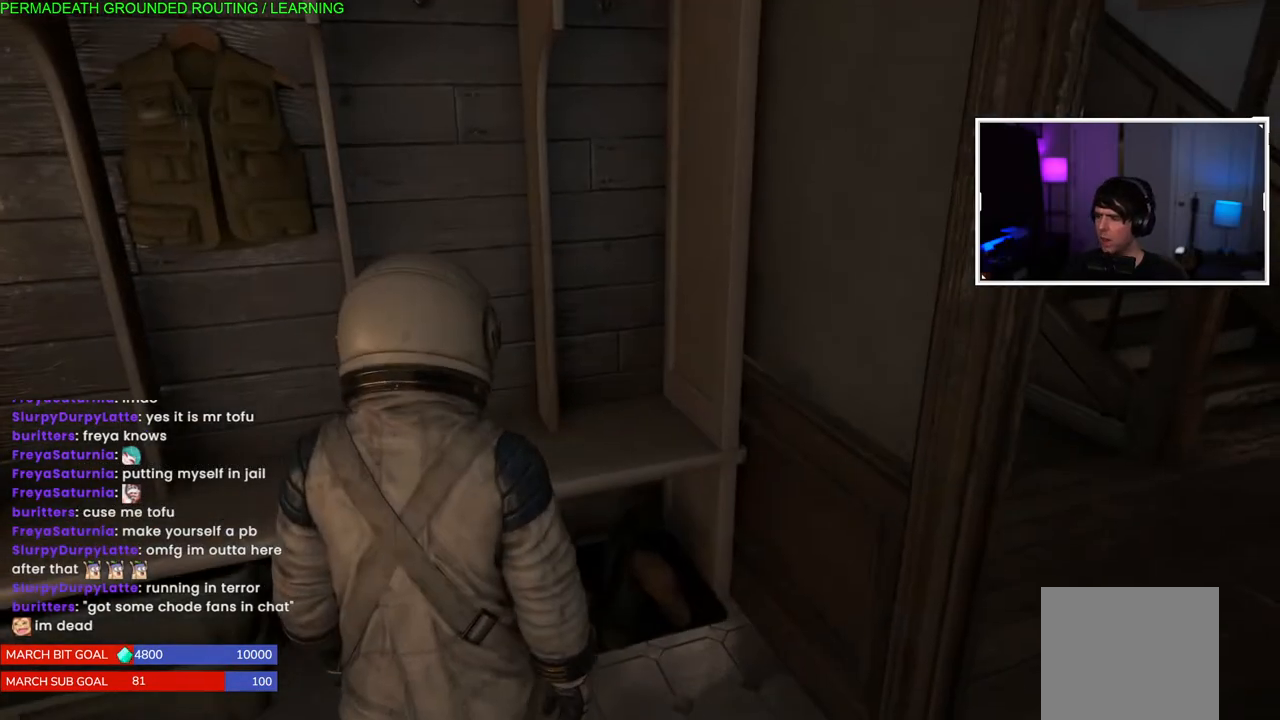
{"buttons": ["L1"], "left_stick": "left", "right_stick": "left", "events": [[300, "right_stick", "left"]]}